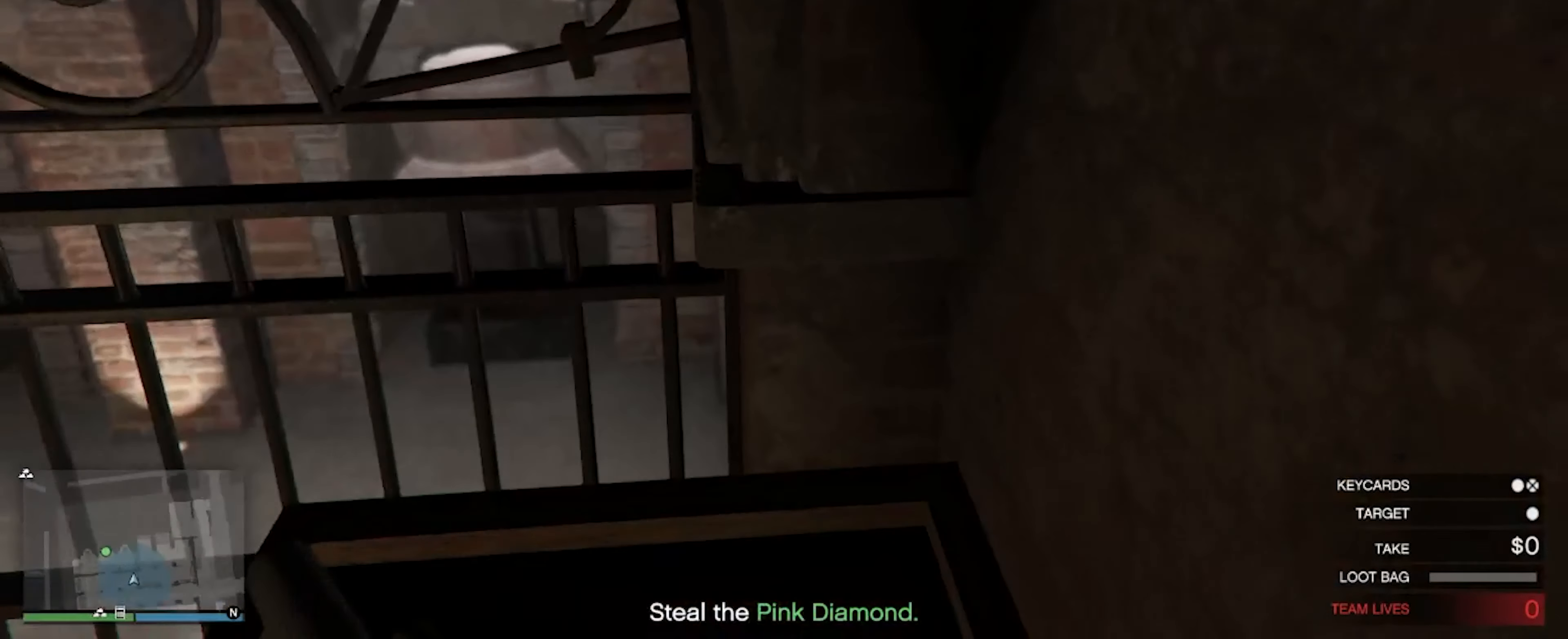
Gameplay with keyboard and mouse; each line is a JSON object with the keys and mouse buttons held at the frame after it. "events" lists presses ("down") and releases ("up") of "a", "d", "s", "shift", "space", "w", "mouse_left", "mouse_wheel" and "mouse_right" between this image and that frame as [ms after this image, input, new state], when the widget could be followed in between. "mouse_left", "mouse_wheel", "mouse_right" = the "left", "wheel", "right" buttons of the "mouse" list. No other keys are recorded. "wheel" means that the mouse wheel is clicked or scrolled. Not read: mouse_move.
{"keys": ["d"], "mouse": [], "events": [[33, "d", "down"], [33, "space", "up"], [33, "w", "up"]]}
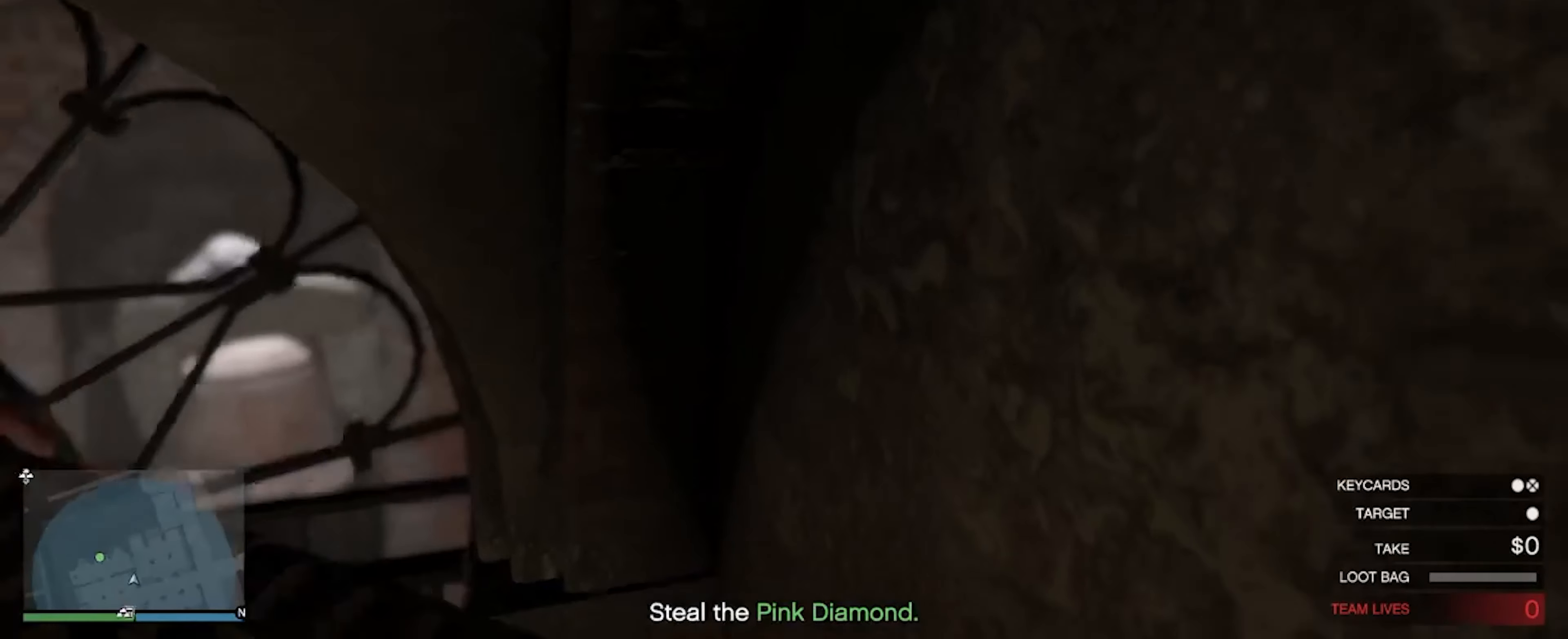
{"keys": [], "mouse": [], "events": [[400, "d", "up"]]}
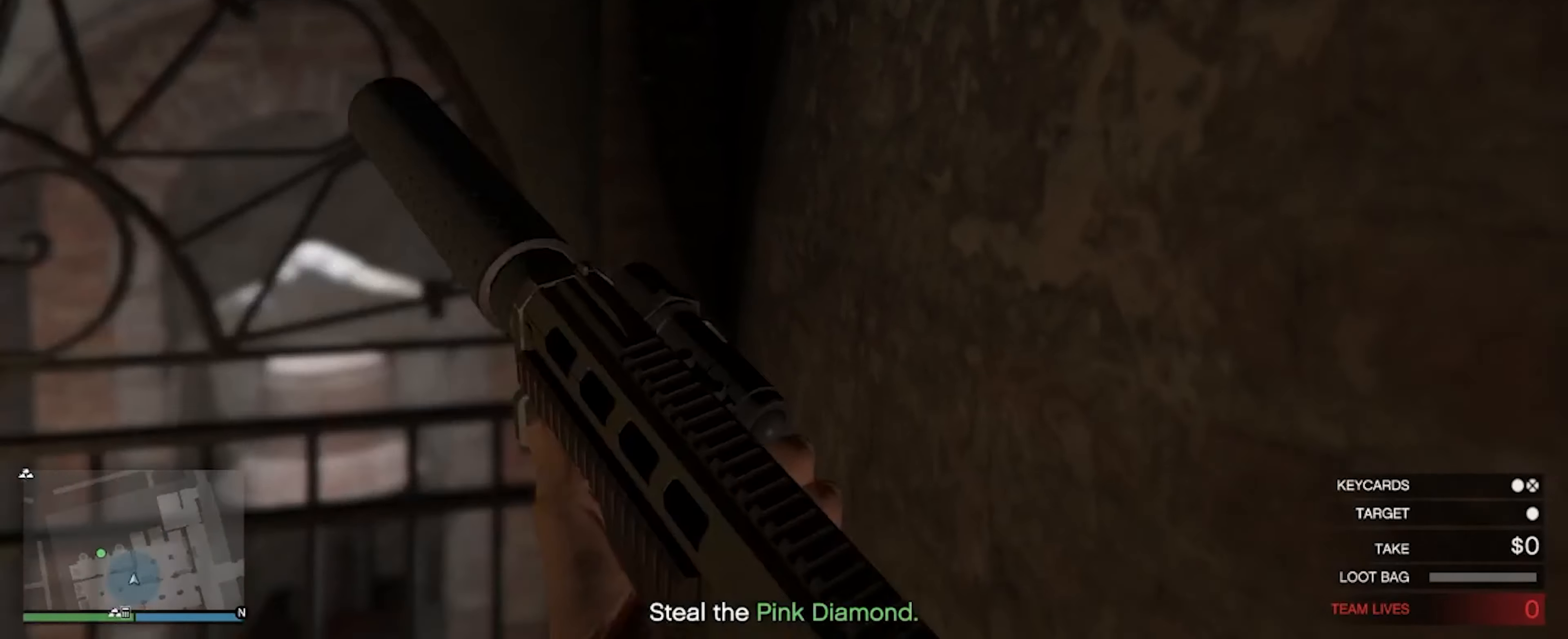
{"keys": ["space", "w"], "mouse": [], "events": [[166, "w", "down"], [500, "space", "down"]]}
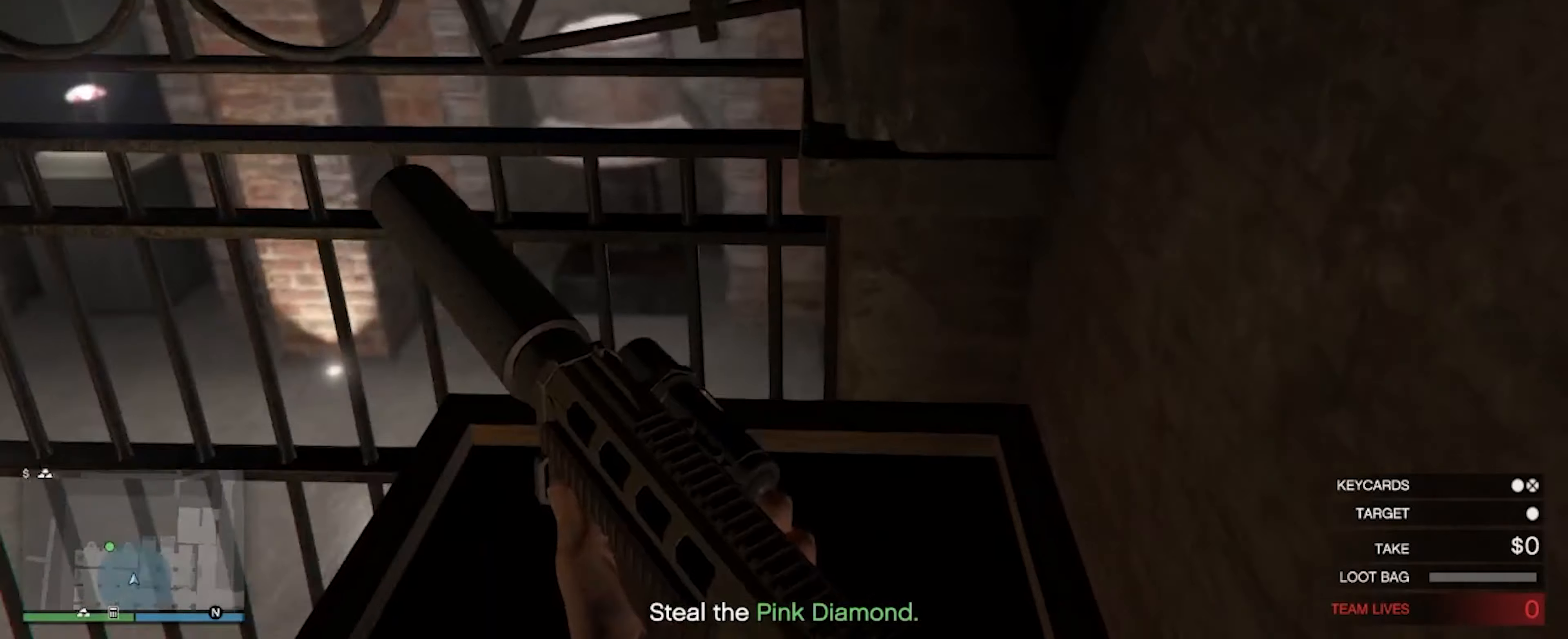
{"keys": ["d"], "mouse": [], "events": [[100, "w", "up"], [133, "d", "down"], [133, "space", "up"]]}
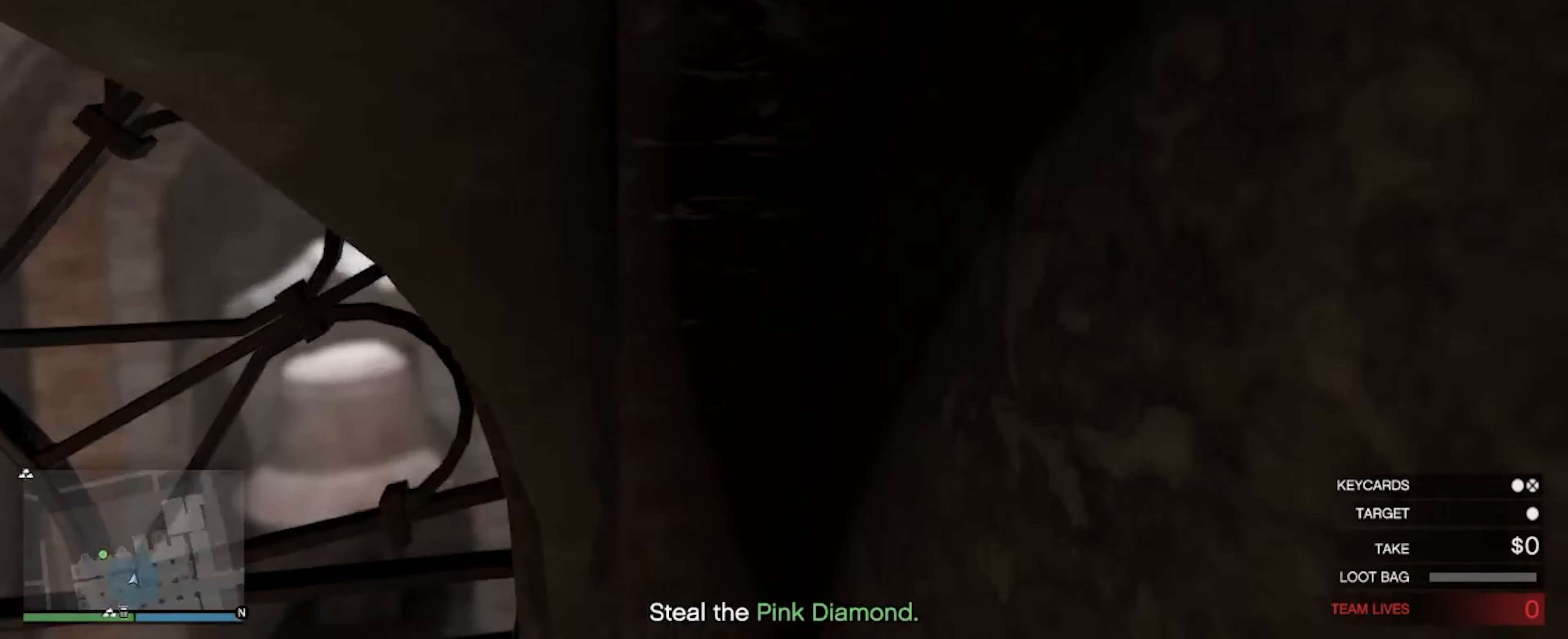
{"keys": ["d"], "mouse": [], "events": []}
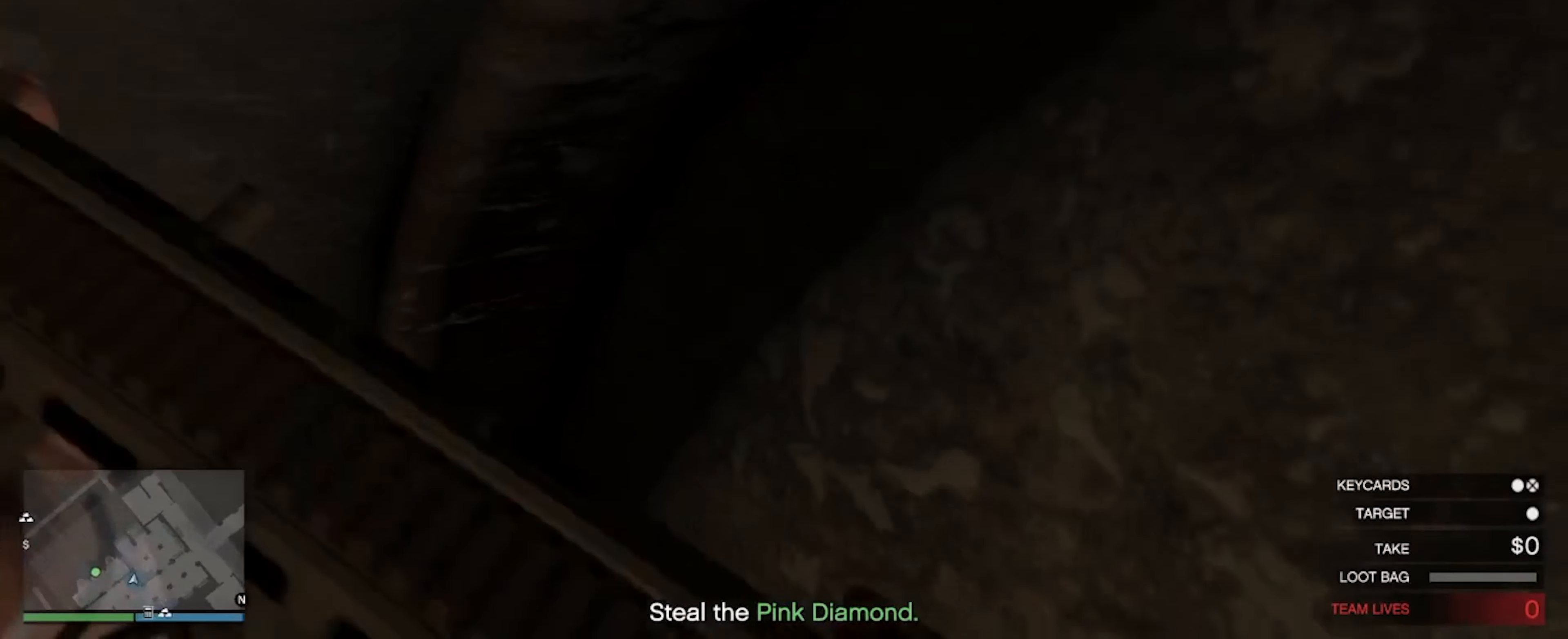
{"keys": ["d"], "mouse": [], "events": []}
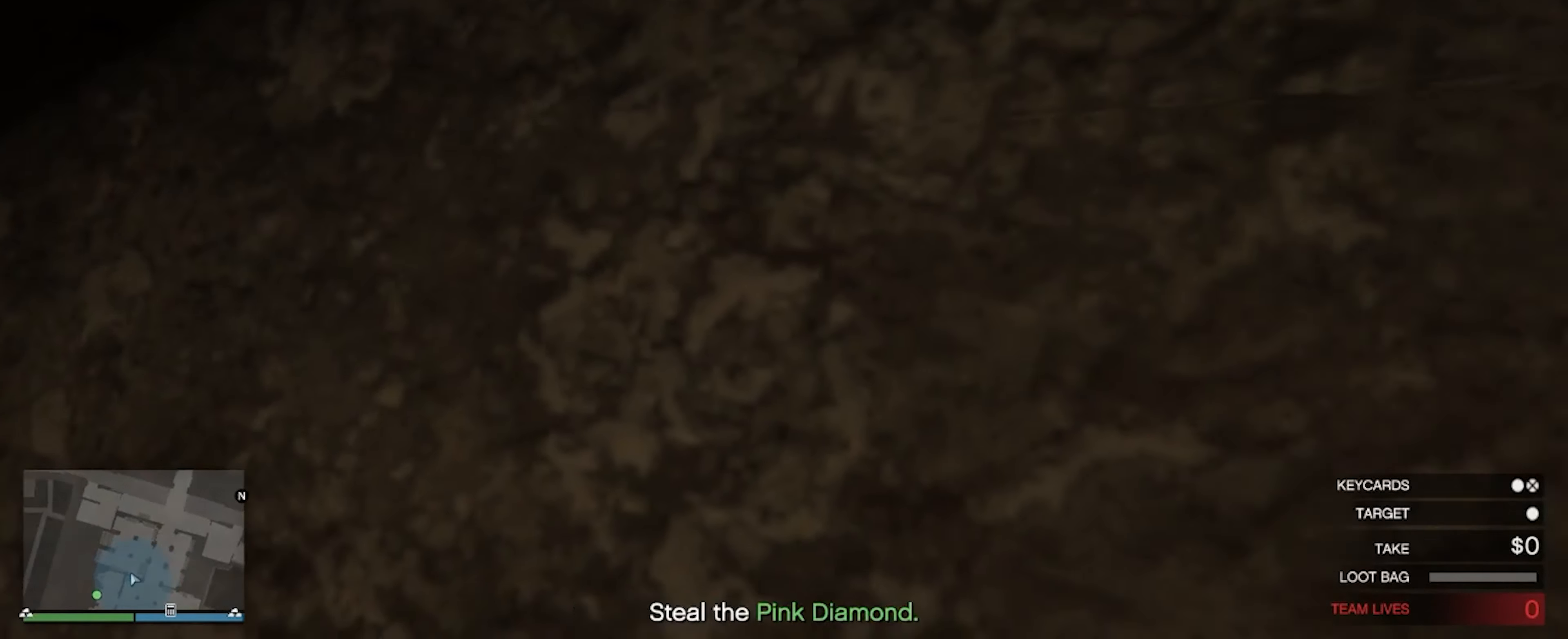
{"keys": [], "mouse": [], "events": [[467, "d", "up"]]}
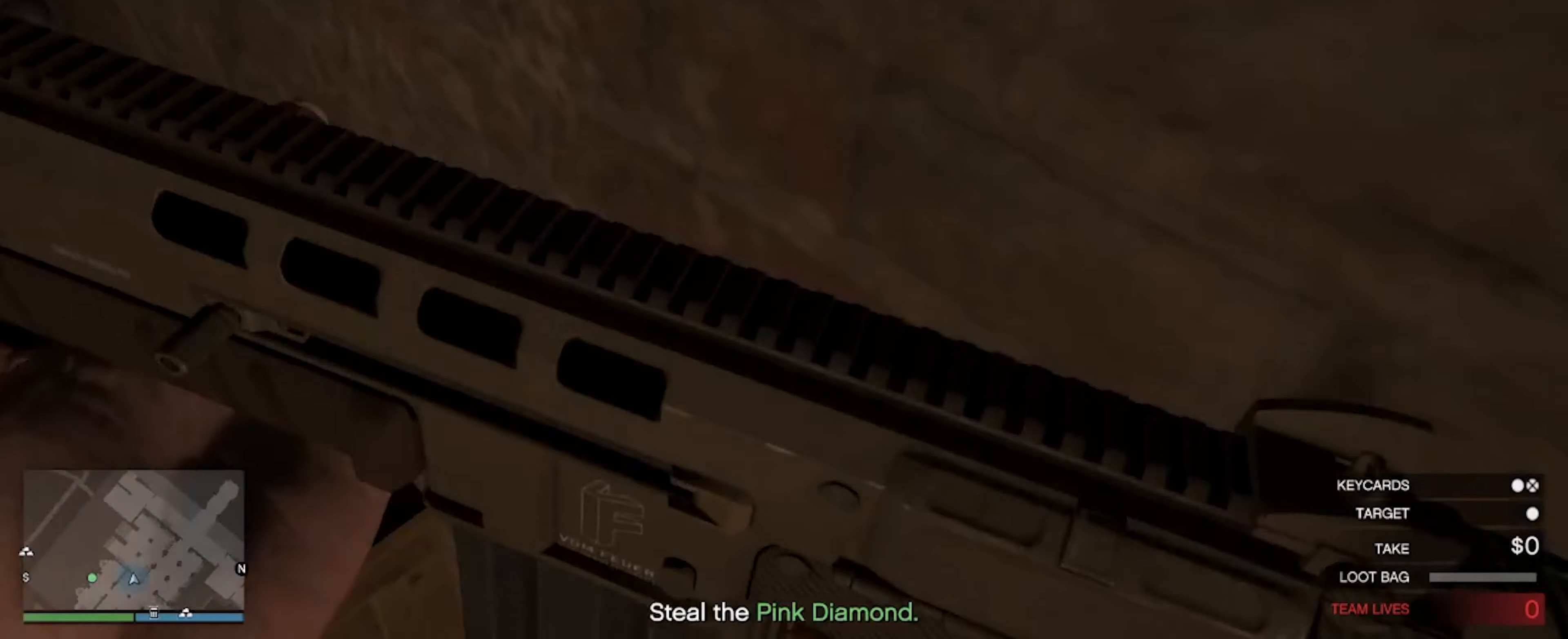
{"keys": ["w"], "mouse": [], "events": [[167, "w", "down"]]}
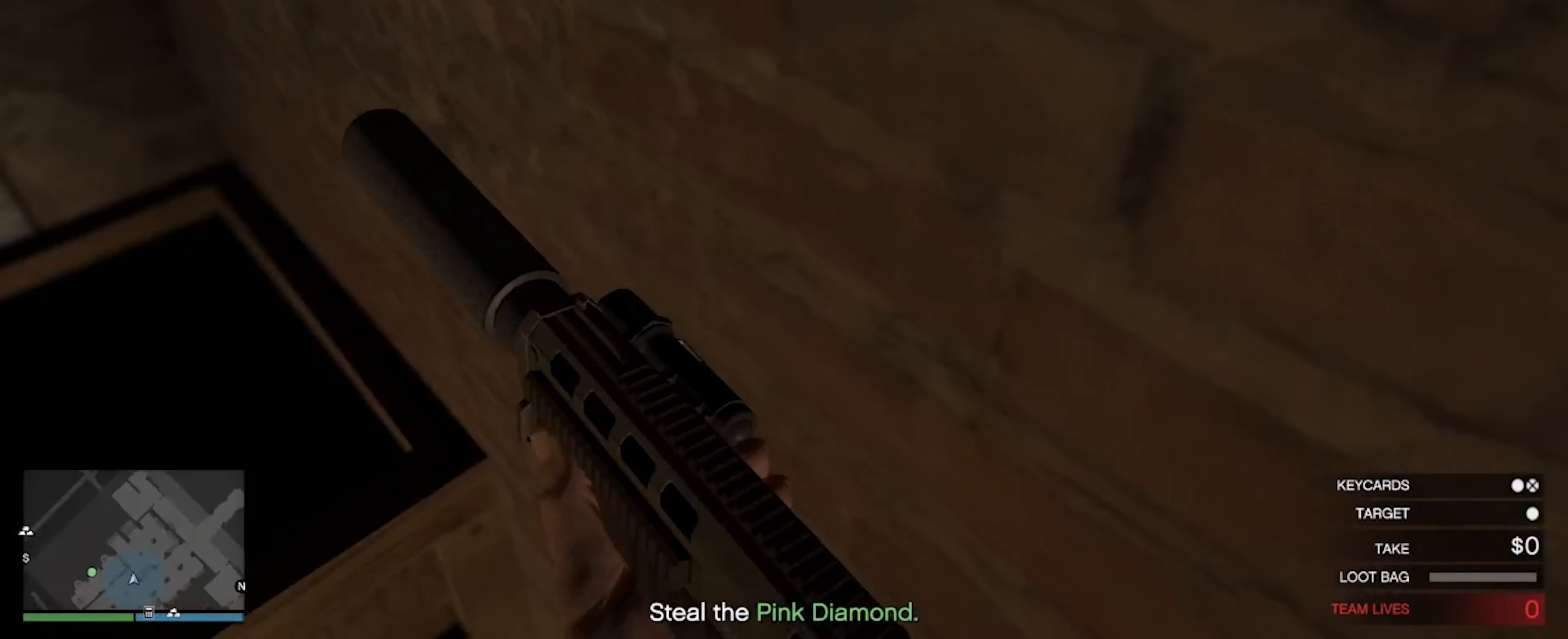
{"keys": [], "mouse": [], "events": [[133, "w", "up"]]}
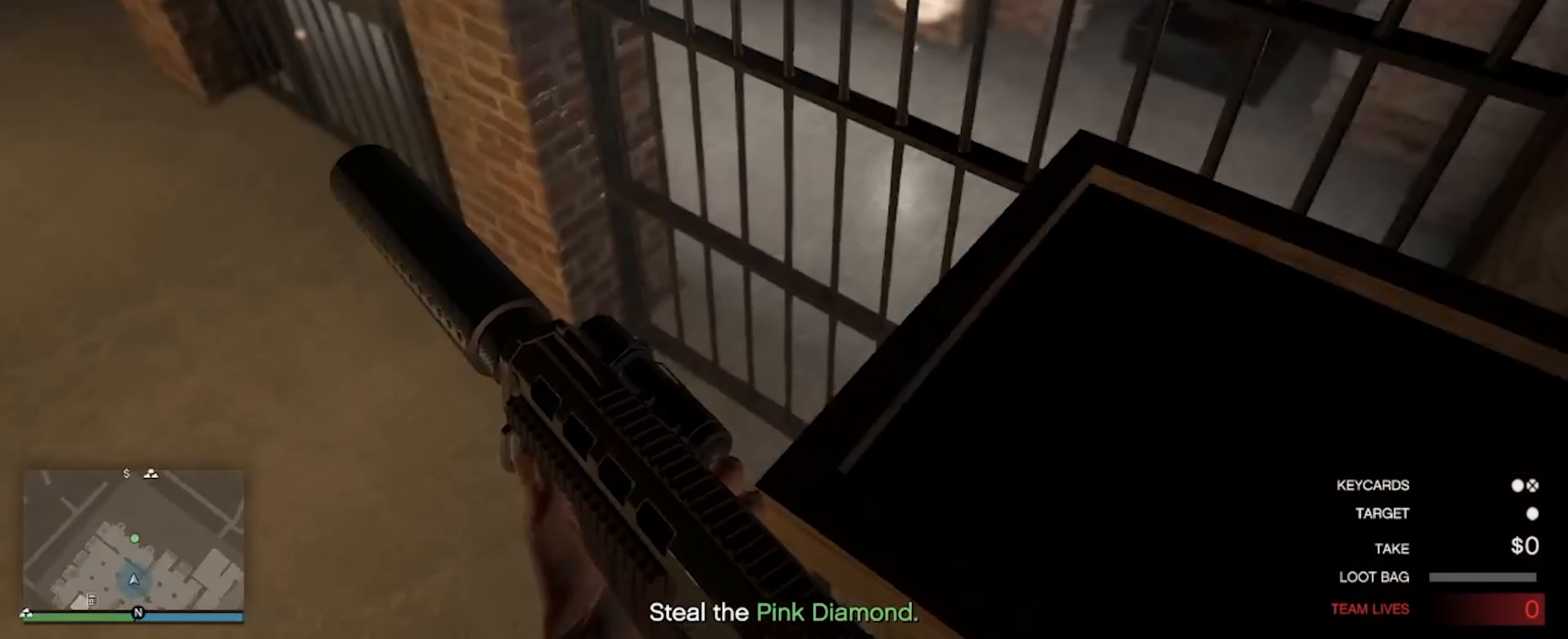
{"keys": [], "mouse": [], "events": []}
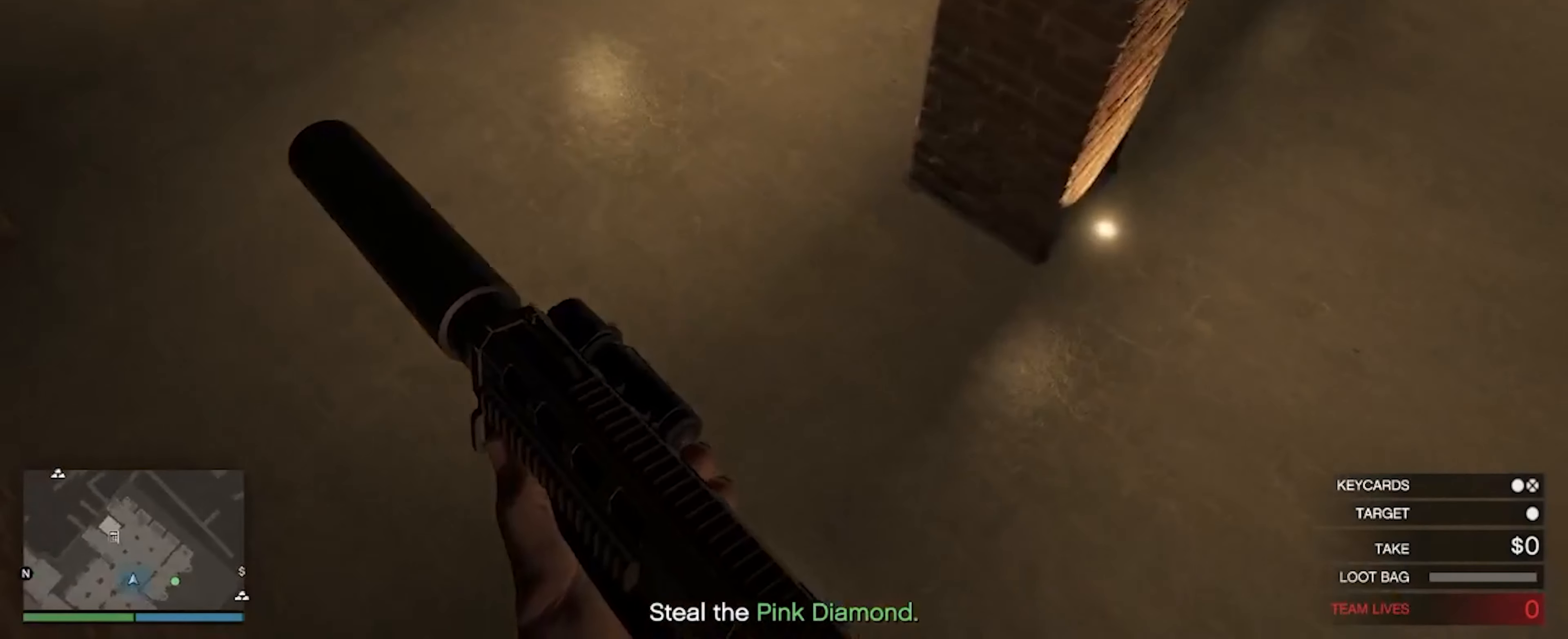
{"keys": ["w"], "mouse": [], "events": [[200, "space", "down"], [200, "w", "down"], [400, "space", "up"]]}
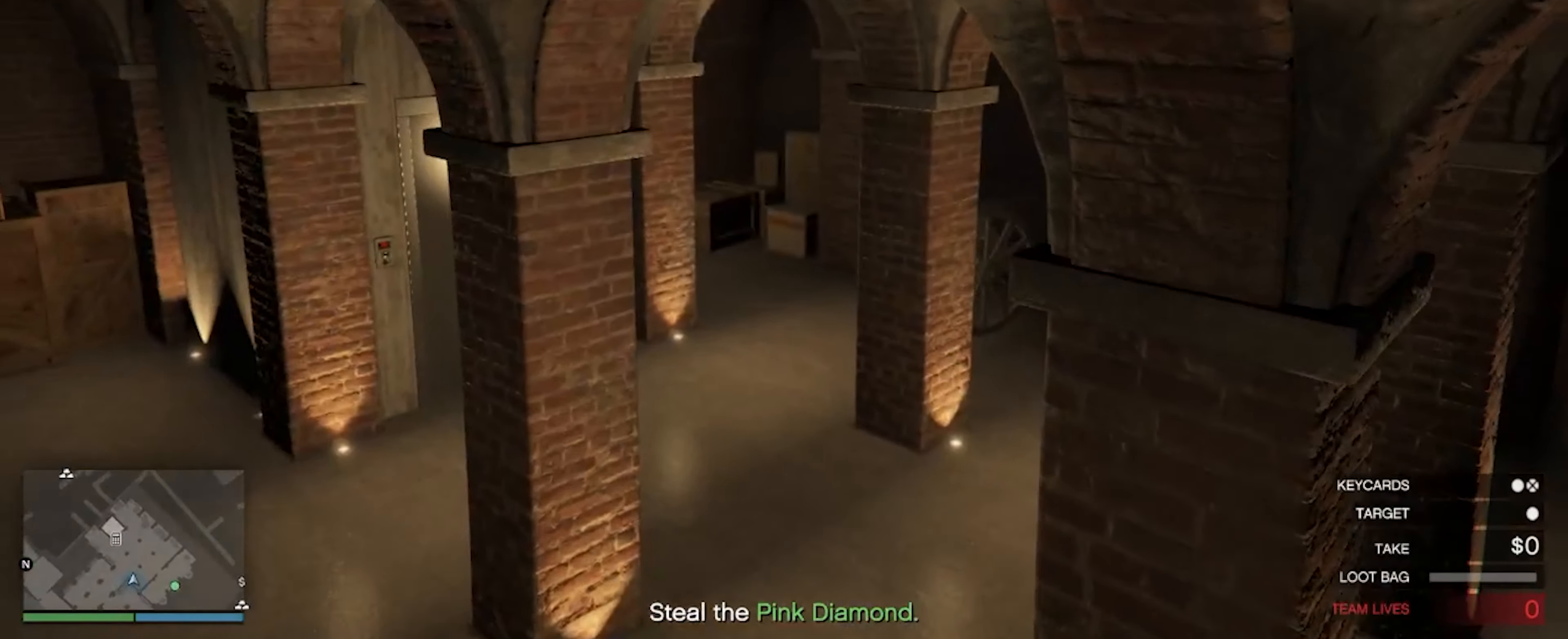
{"keys": [], "mouse": [], "events": [[233, "w", "up"]]}
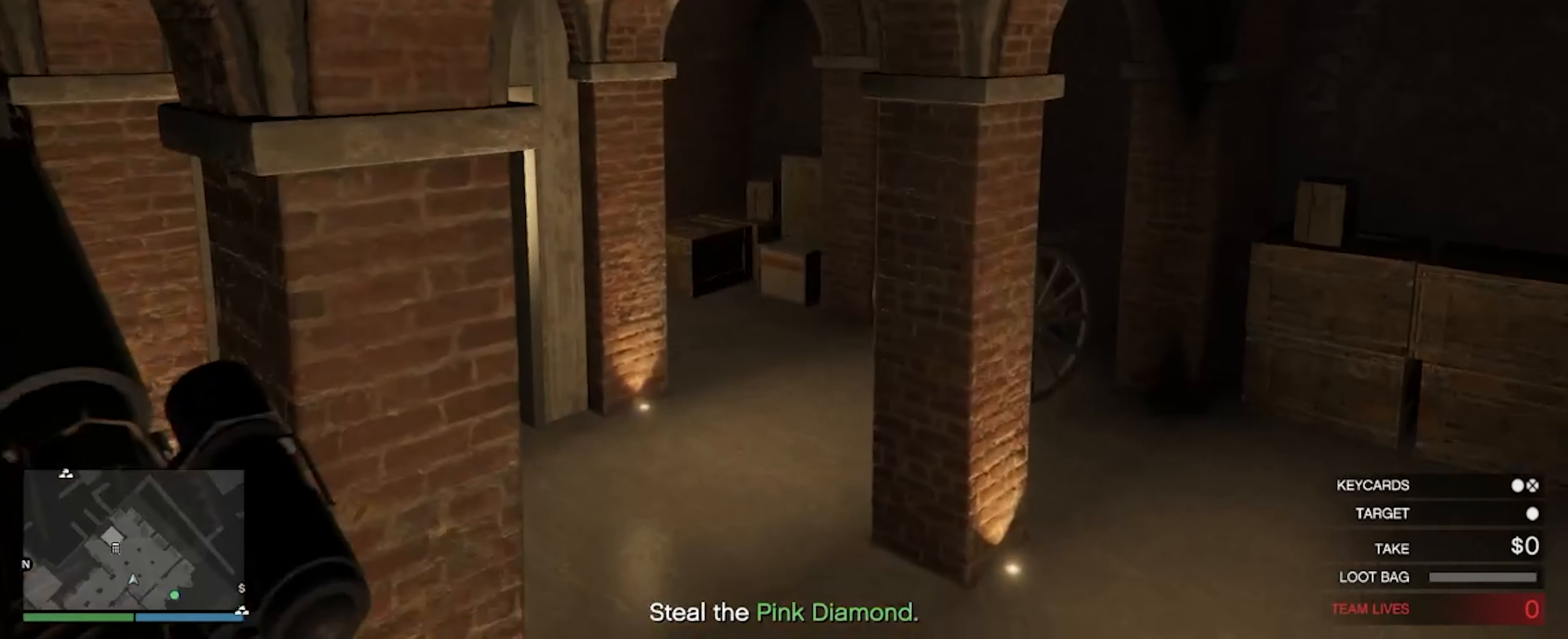
{"keys": [], "mouse": [], "events": []}
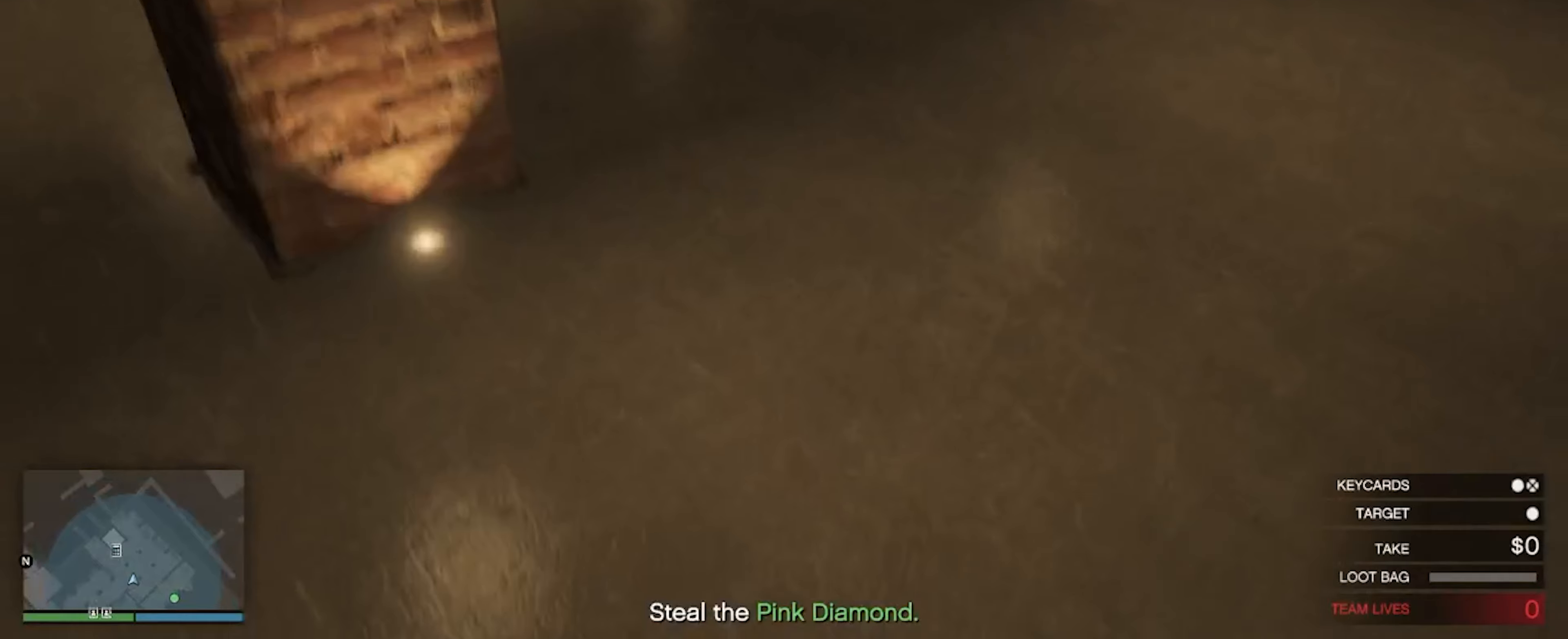
{"keys": [], "mouse": [], "events": []}
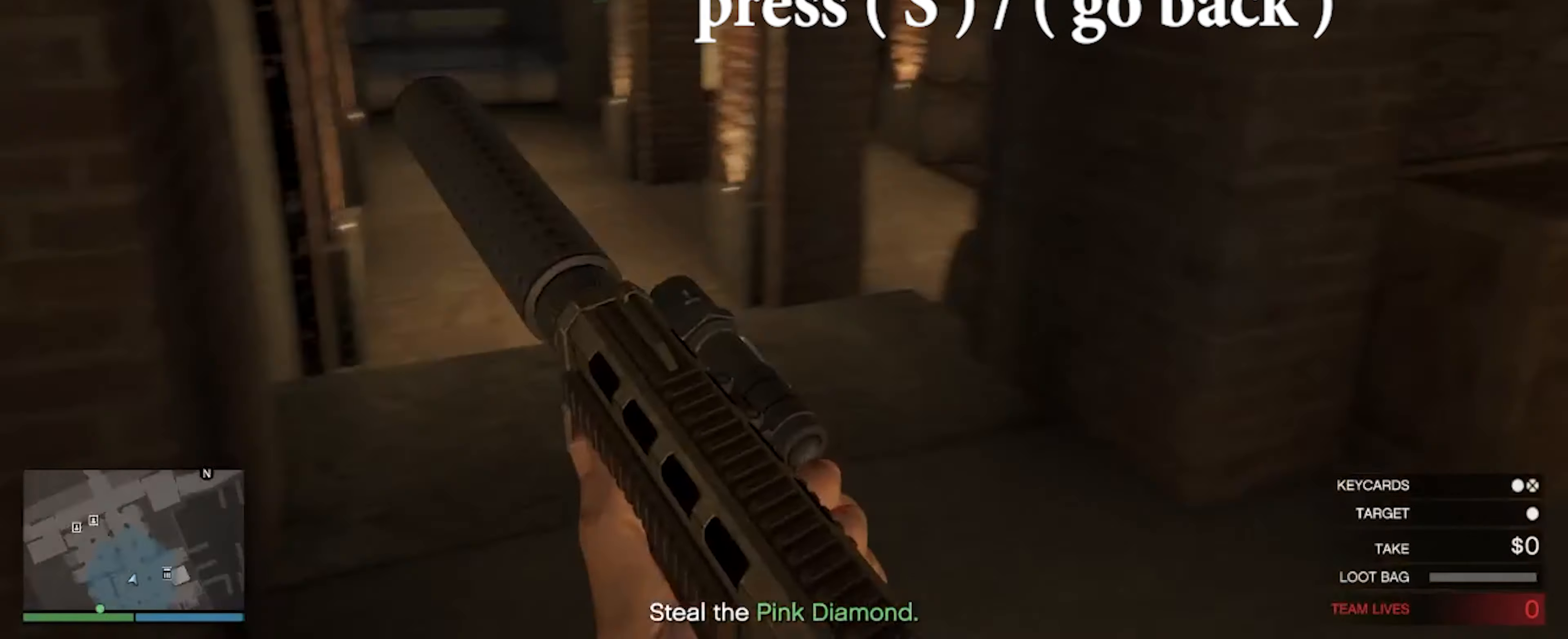
{"keys": ["w"], "mouse": [], "events": [[267, "w", "down"]]}
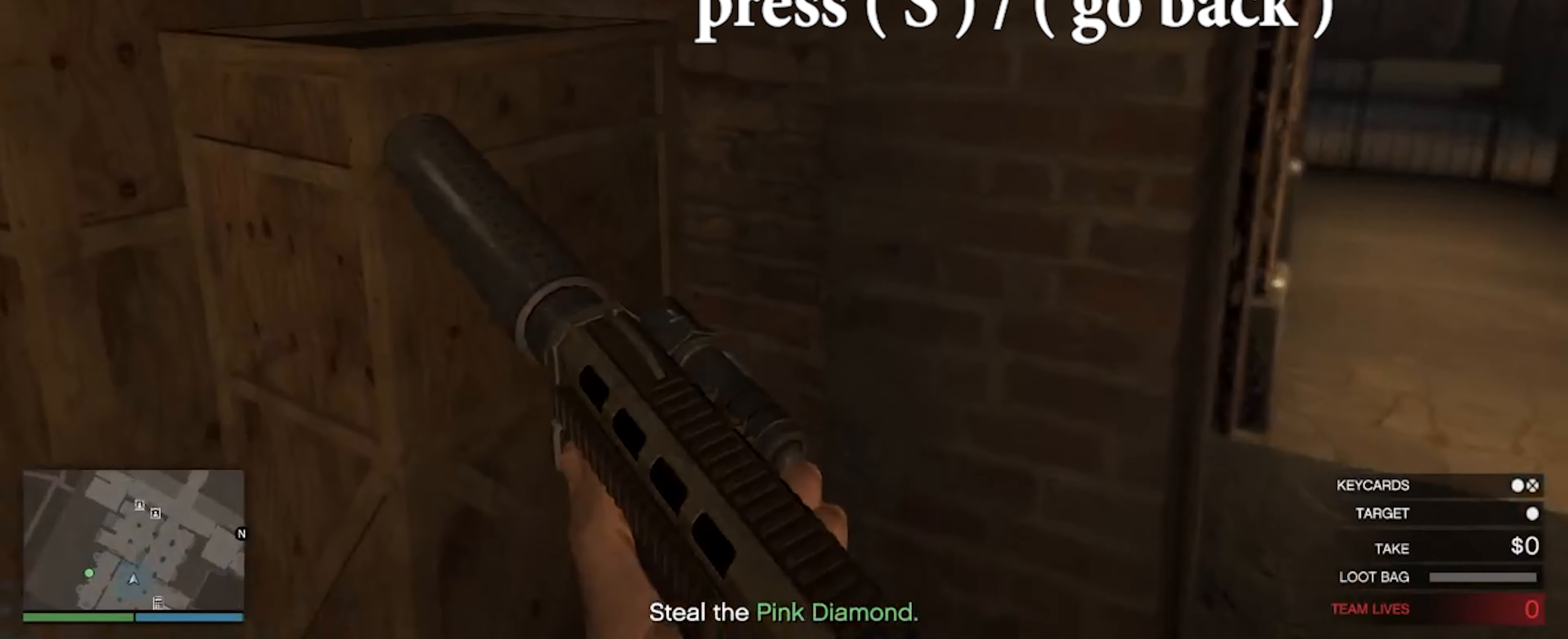
{"keys": ["w"], "mouse": [], "events": []}
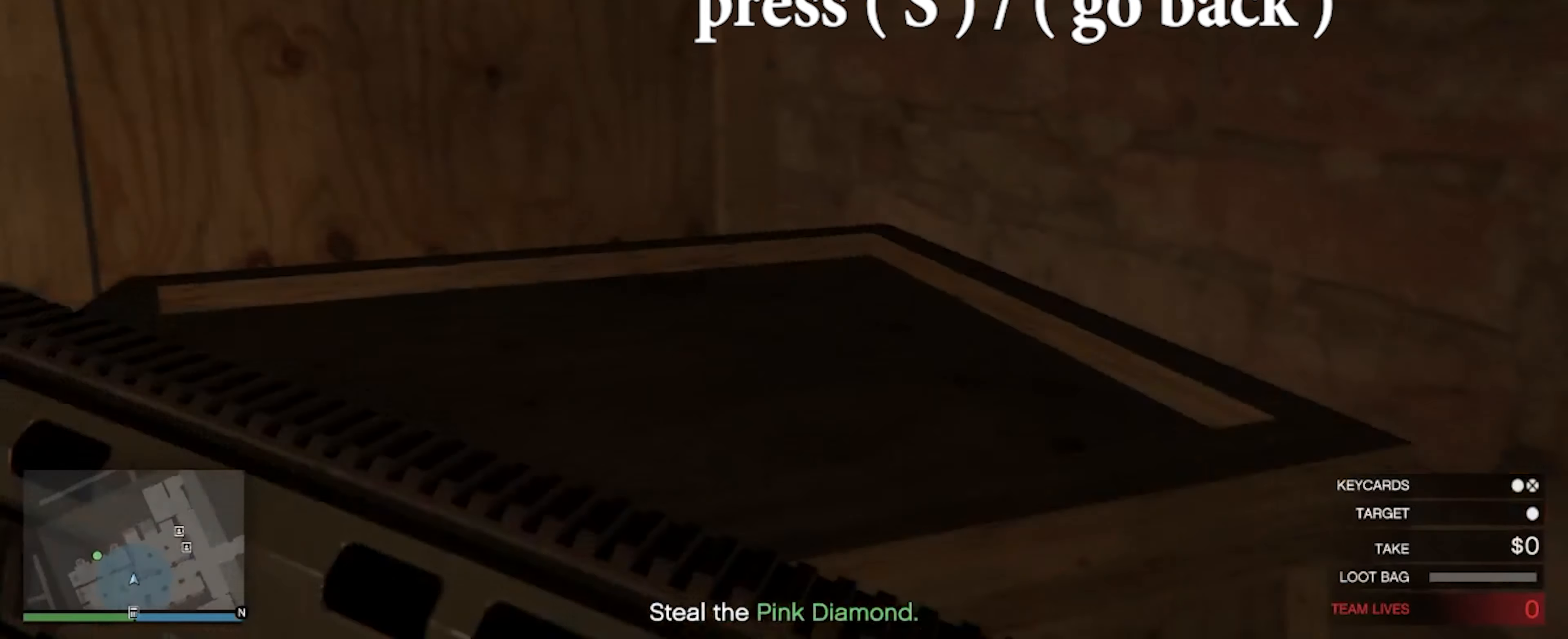
{"keys": [], "mouse": [], "events": [[67, "w", "up"], [300, "space", "down"], [334, "space", "up"]]}
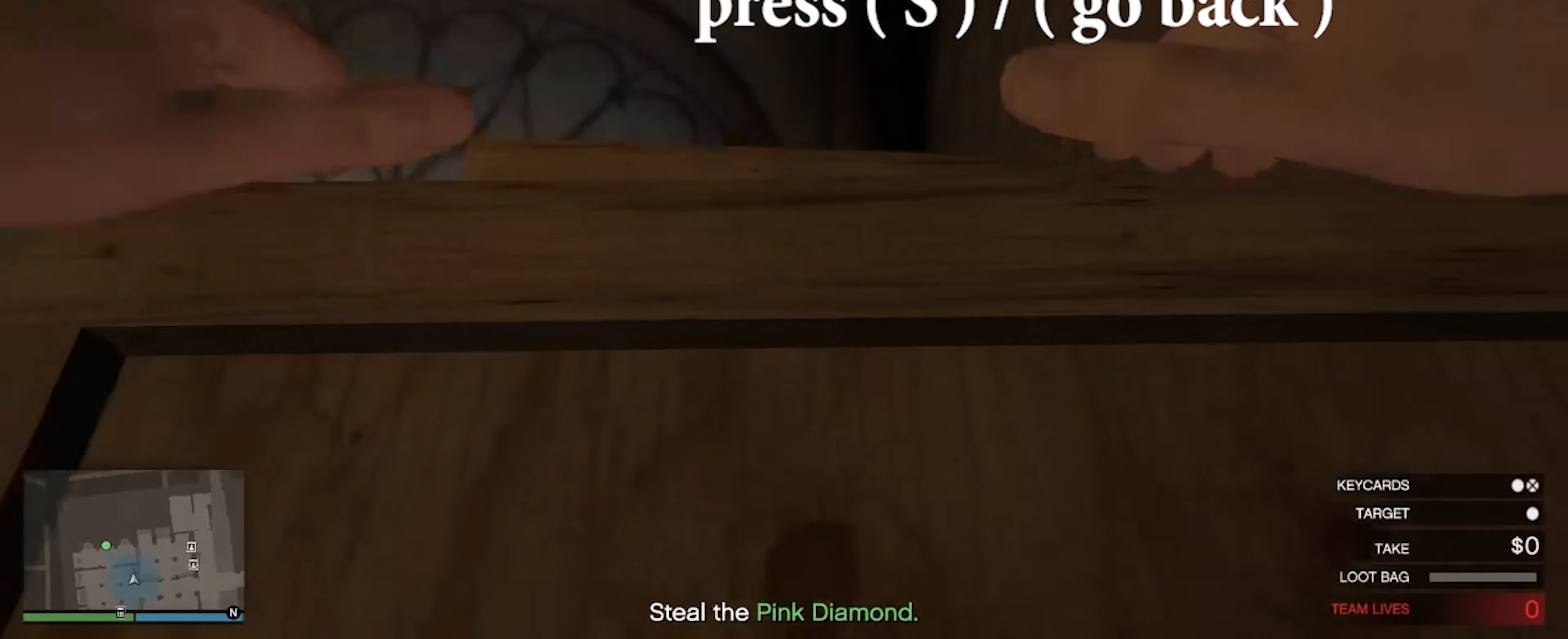
{"keys": [], "mouse": [], "events": [[134, "s", "down"], [367, "s", "up"]]}
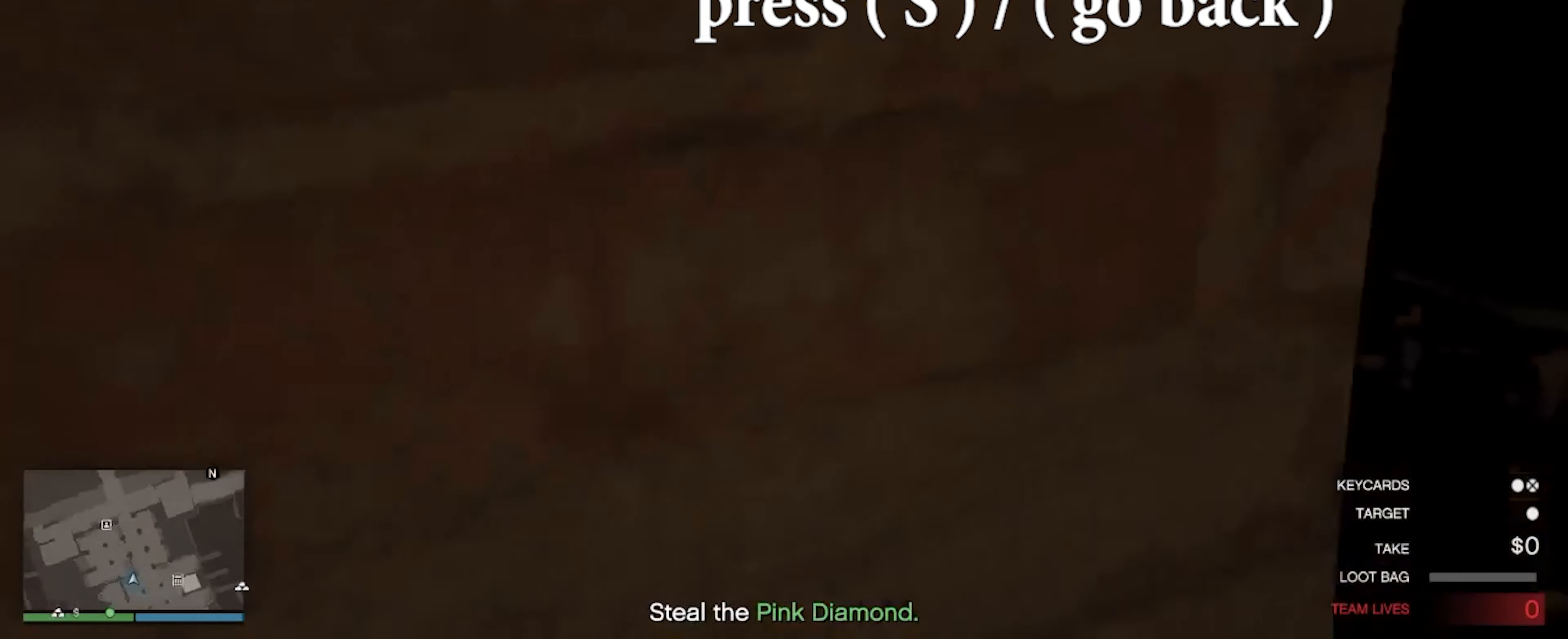
{"keys": [], "mouse": [], "events": []}
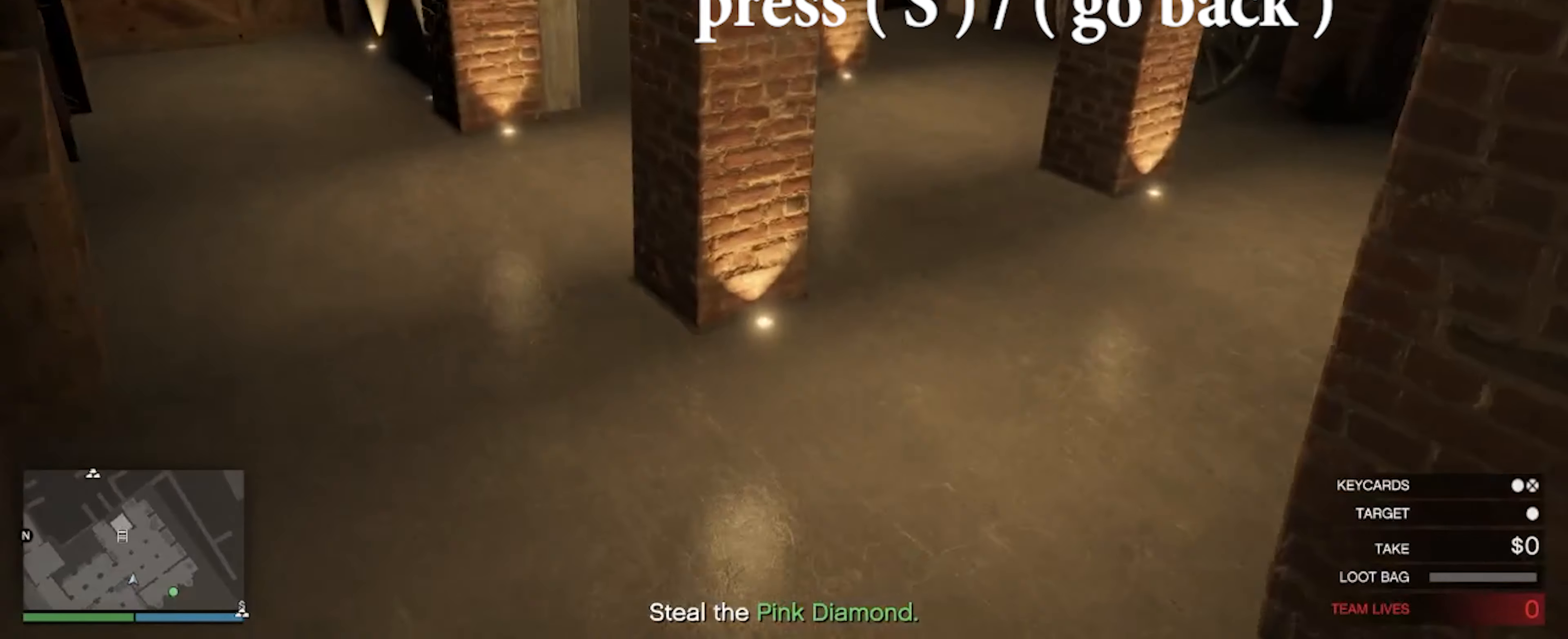
{"keys": [], "mouse": [], "events": []}
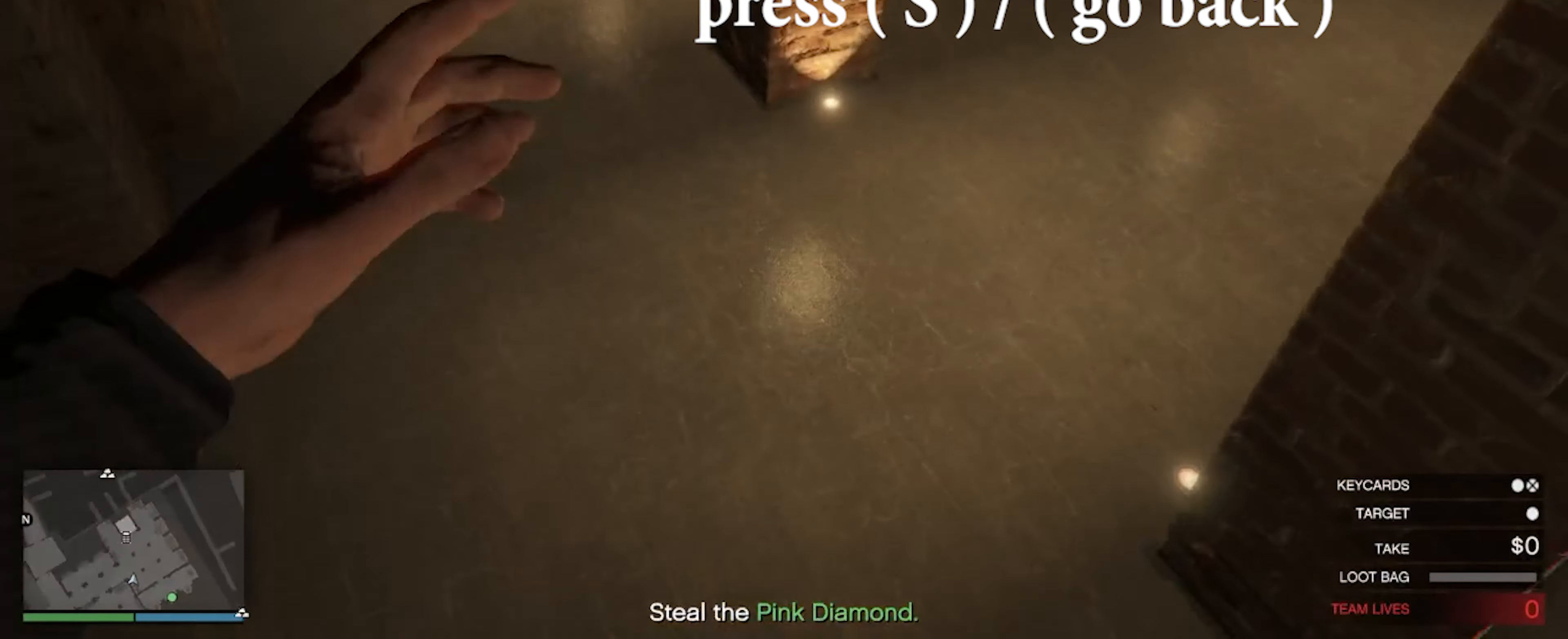
{"keys": [], "mouse": [], "events": []}
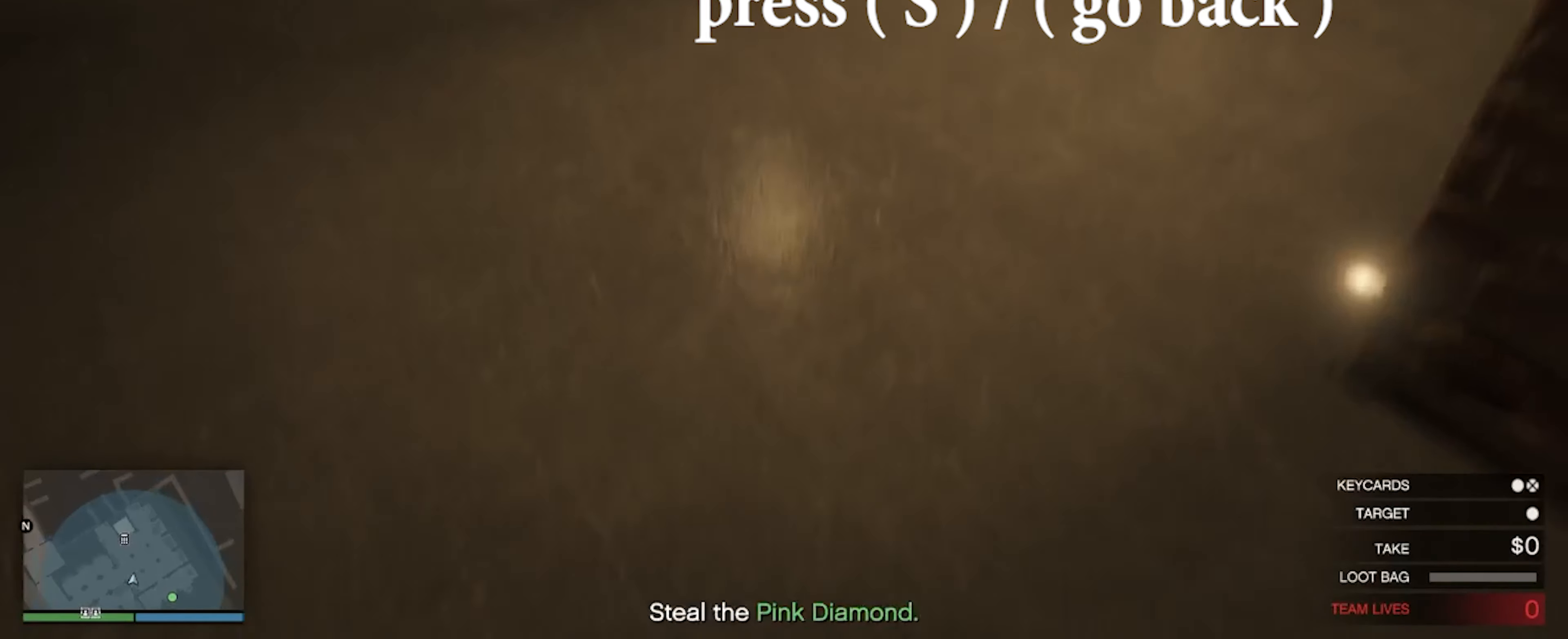
{"keys": [], "mouse": [], "events": [[200, "space", "down"], [267, "space", "up"]]}
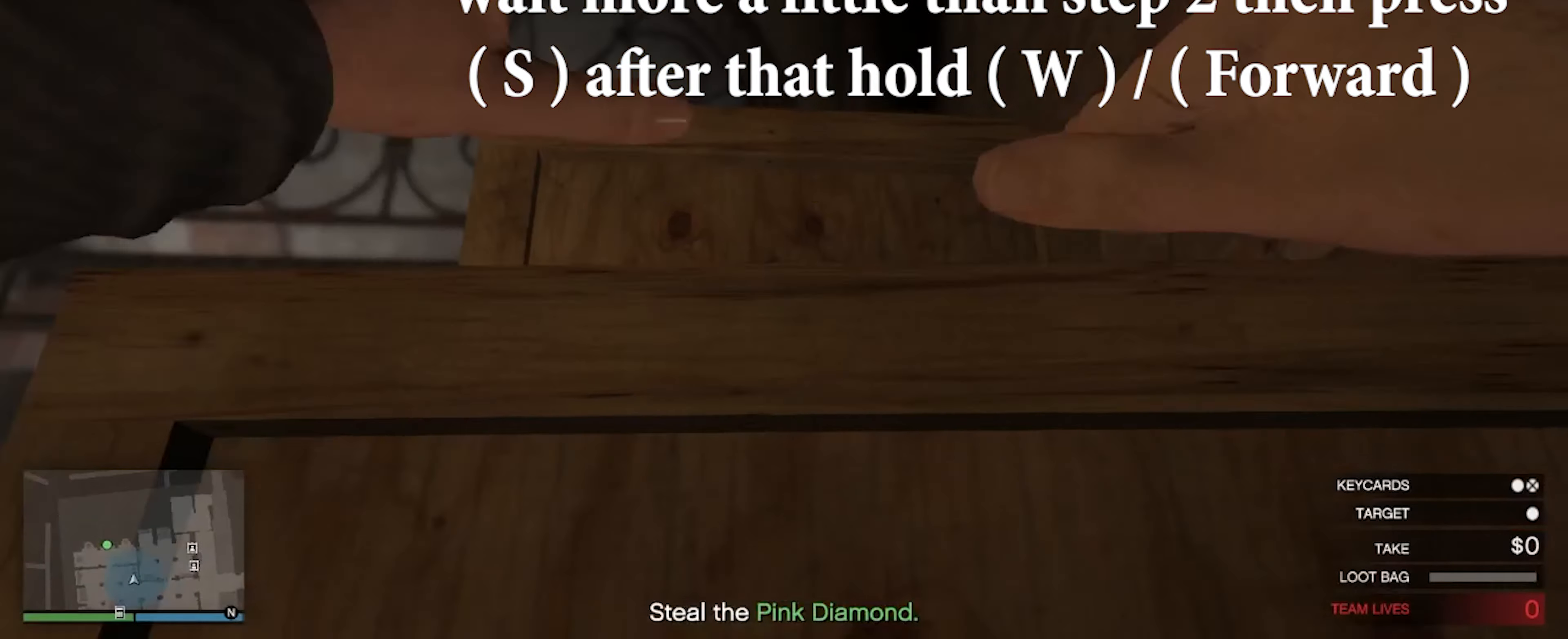
{"keys": ["s"], "mouse": [], "events": [[367, "s", "down"]]}
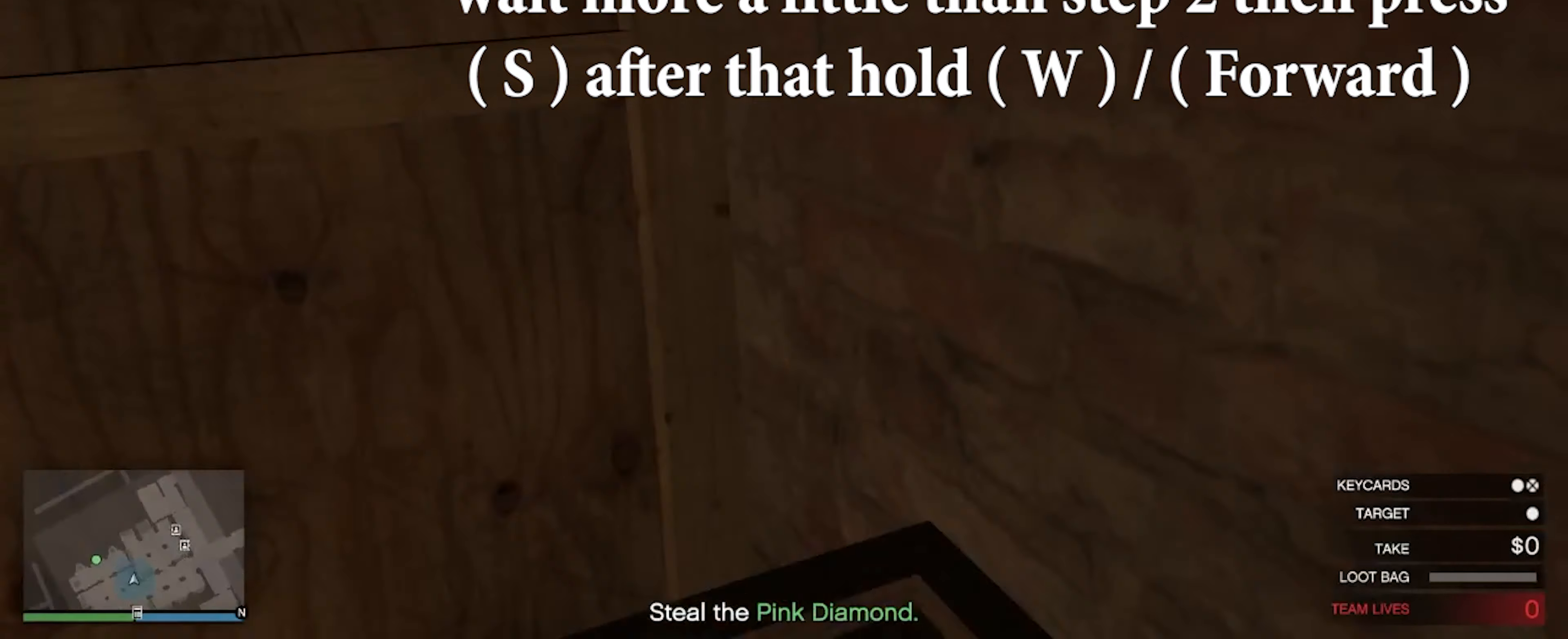
{"keys": [], "mouse": [], "events": [[333, "s", "up"]]}
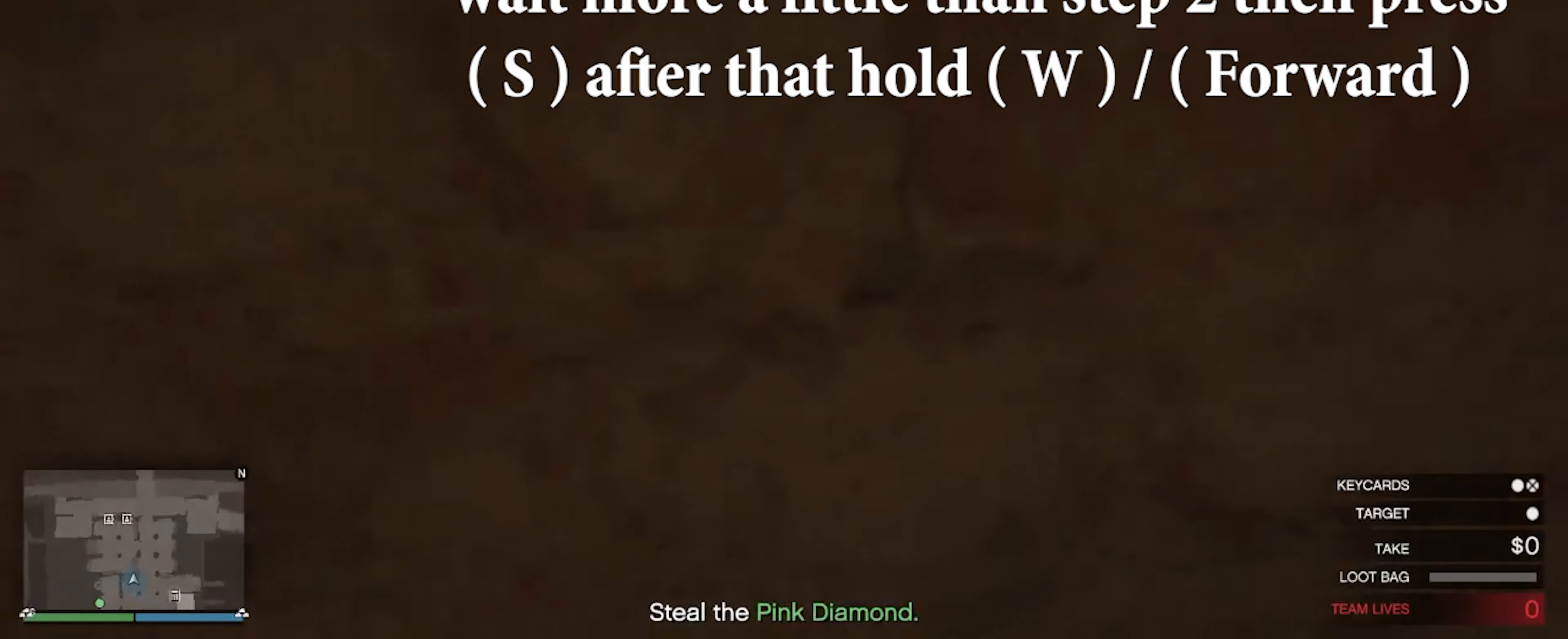
{"keys": [], "mouse": [], "events": []}
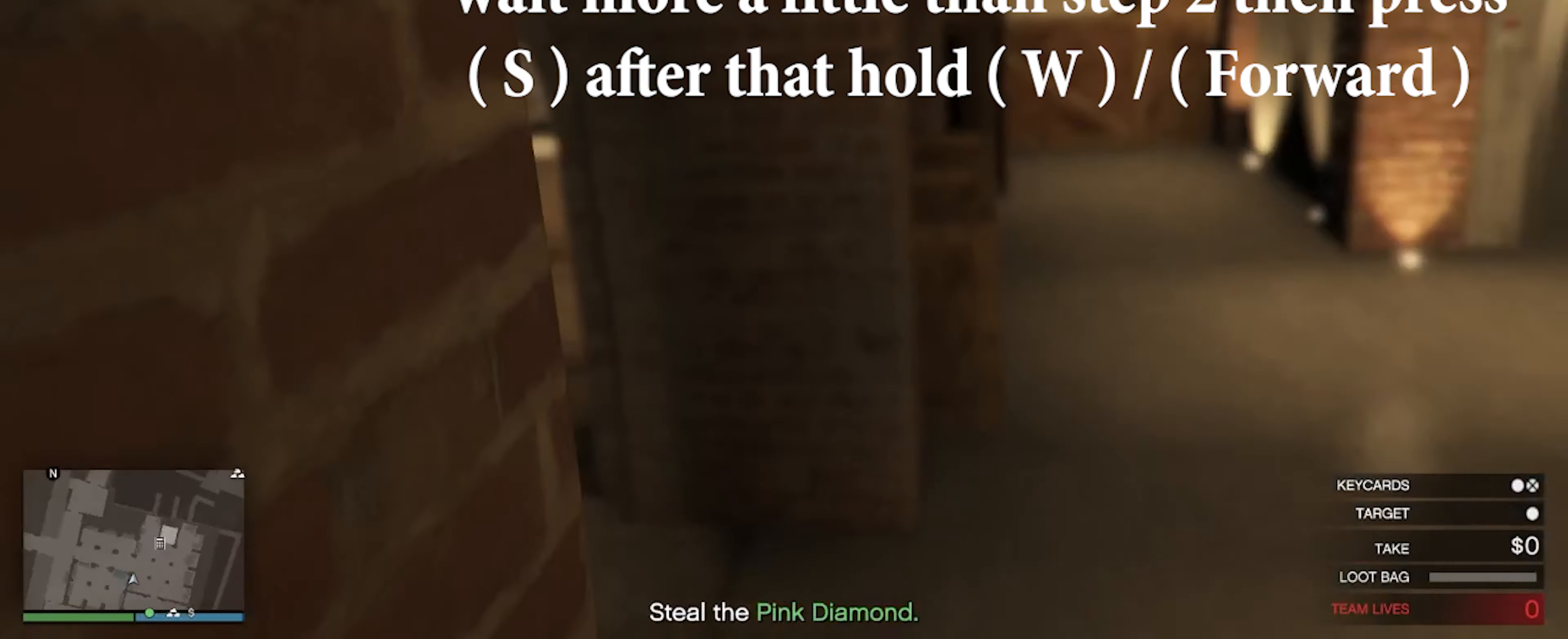
{"keys": [], "mouse": [], "events": []}
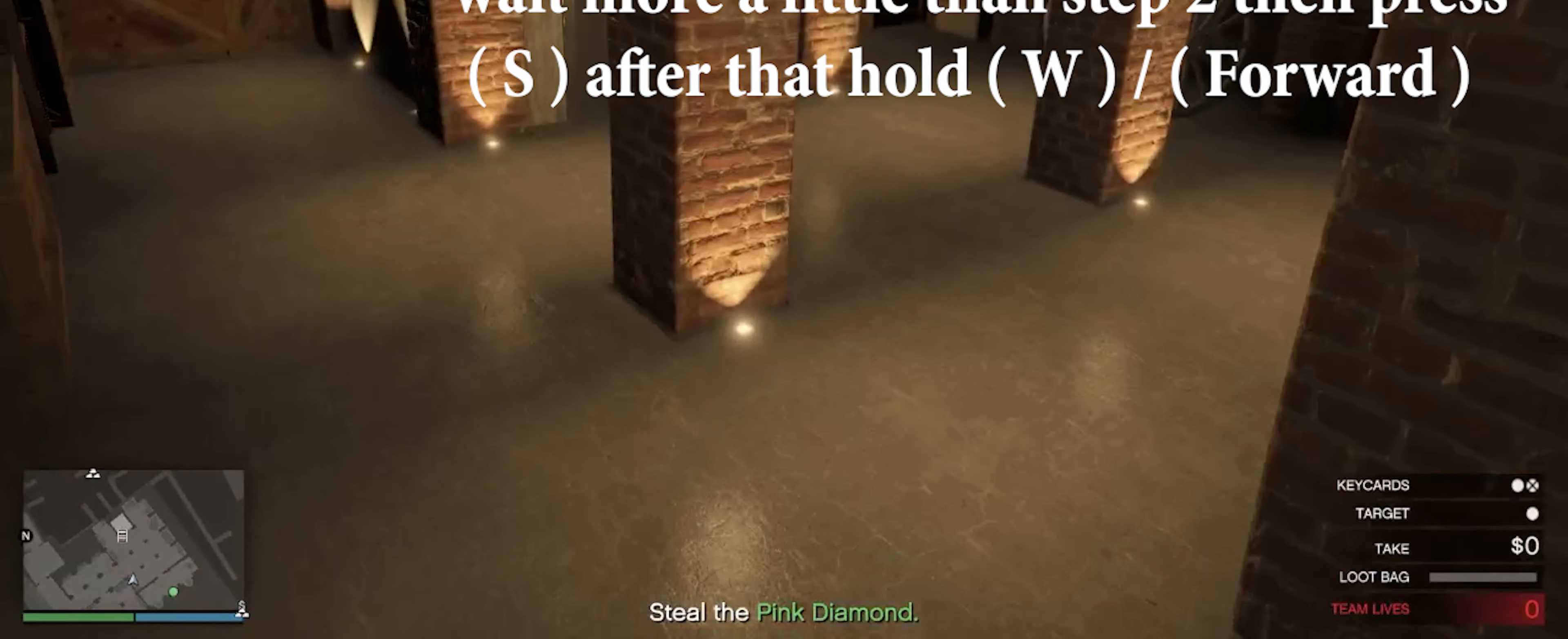
{"keys": [], "mouse": [], "events": []}
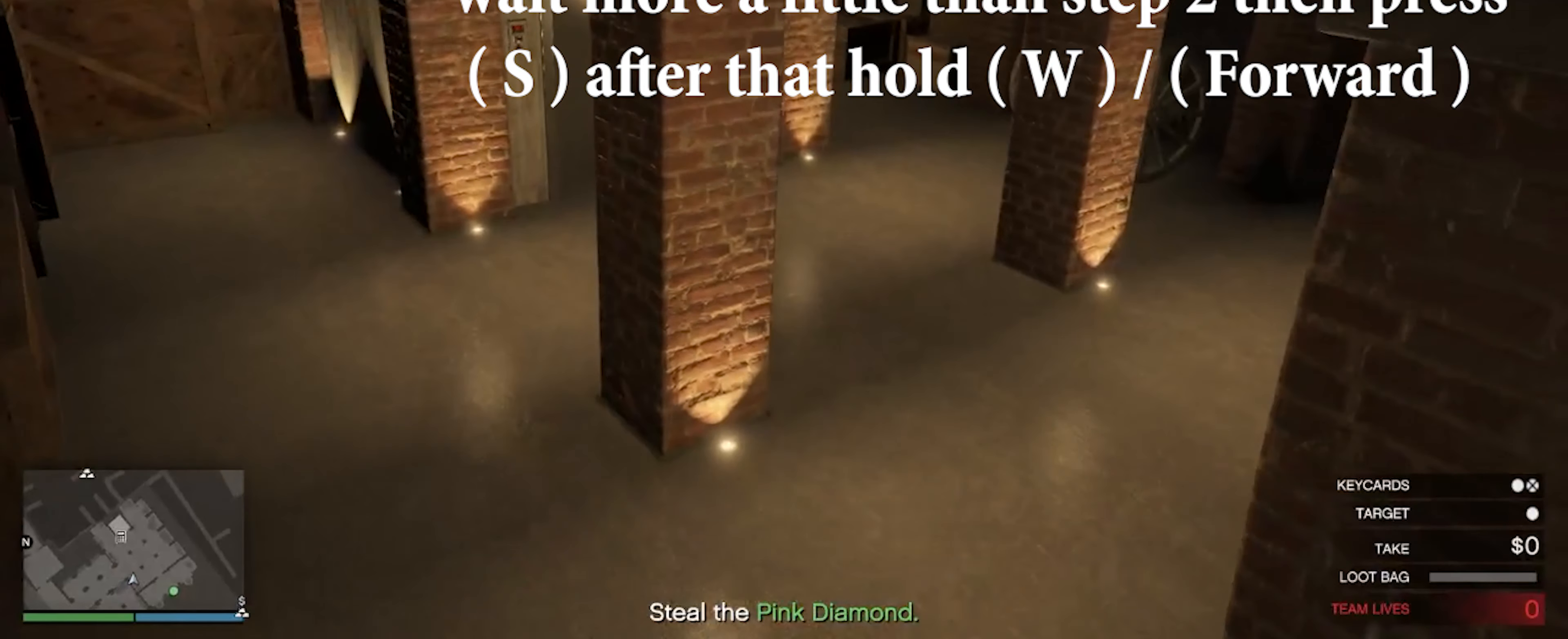
{"keys": [], "mouse": [], "events": []}
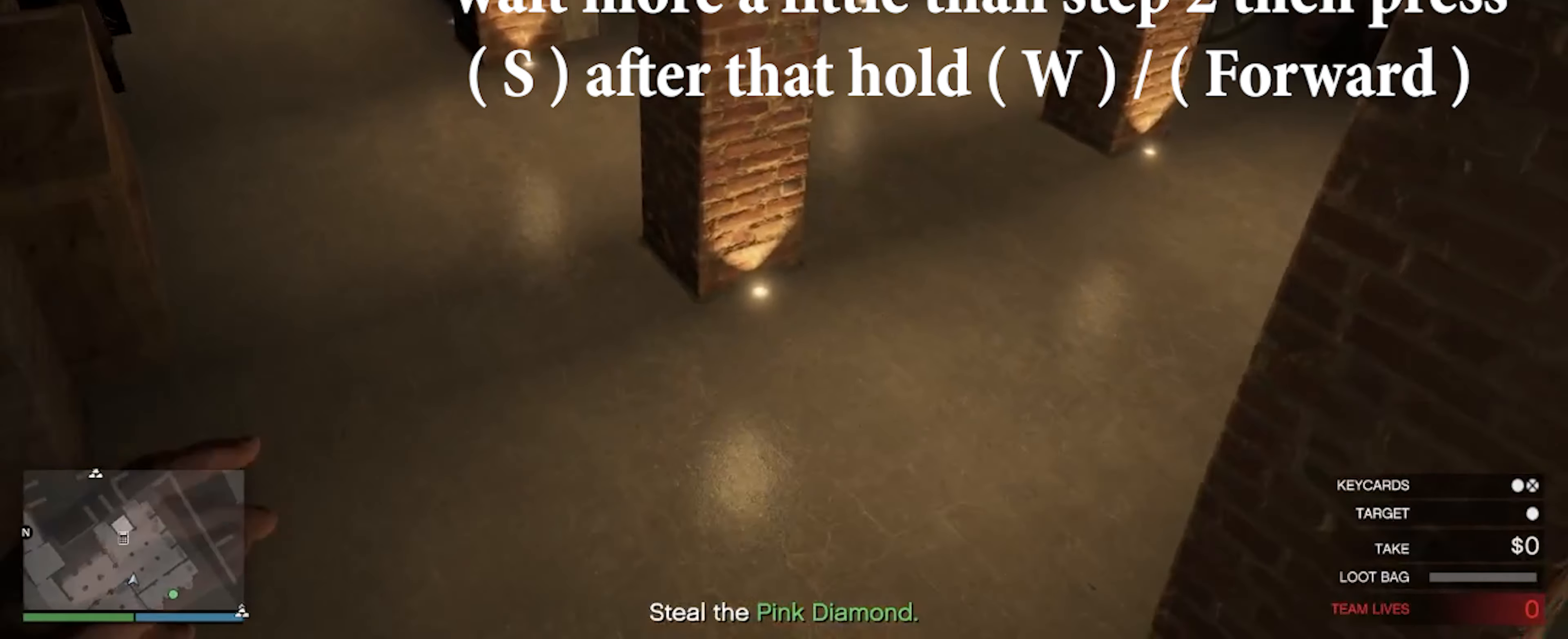
{"keys": [], "mouse": [], "events": []}